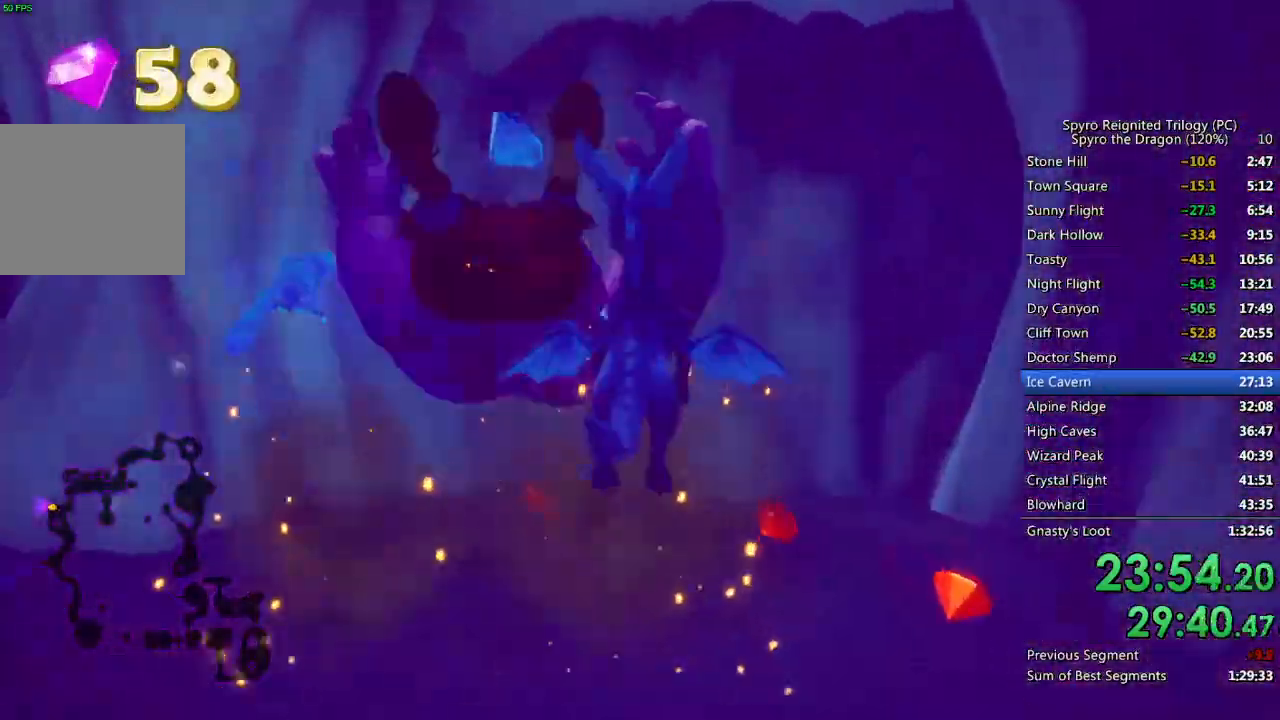
Gameplay with a controller (PlayStation layout); each line is a JSON object with the inputs held at the frame after it. "events" lists button and stick changes between this image and that frame as [ms after this image, input, new state], when the widget could be followed in between.
{"buttons": [], "left_stick": "up", "right_stick": "center", "events": [[100, "left_stick", "up-right"], [250, "left_stick", "center"], [383, "left_stick", "up"], [433, "right_stick", "center"]]}
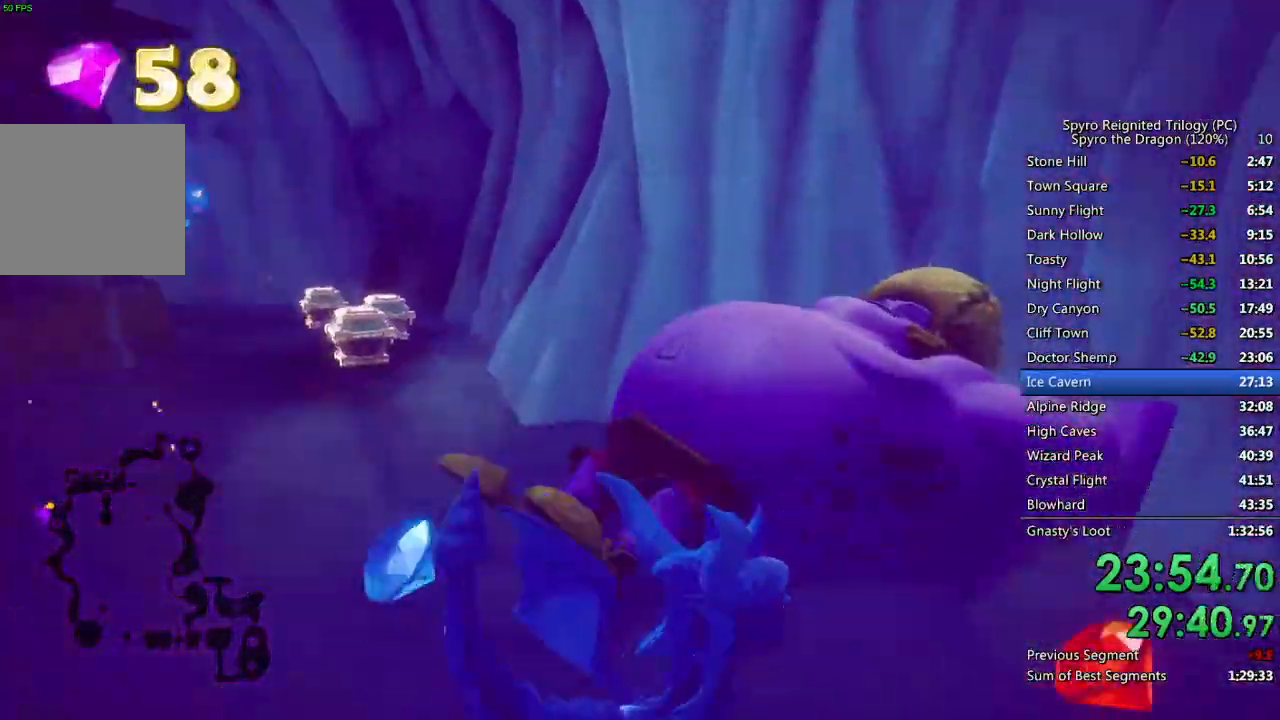
{"buttons": [], "left_stick": "center", "right_stick": "center", "events": [[150, "left_stick", "center"], [250, "right_stick", "down"], [300, "left_stick", "down"], [417, "right_stick", "center"], [450, "left_stick", "center"]]}
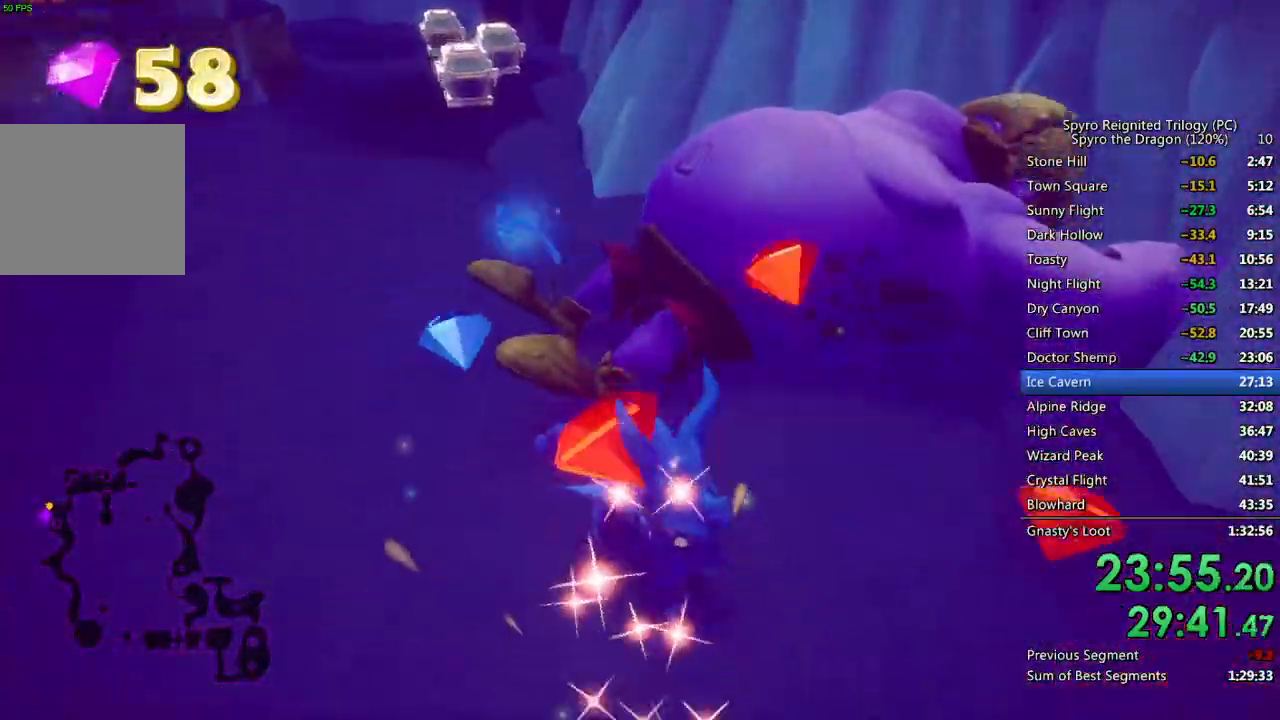
{"buttons": ["SQUARE"], "left_stick": "up-left", "right_stick": "center", "events": [[50, "left_stick", "up"], [333, "SQUARE", "down"], [383, "left_stick", "up-left"]]}
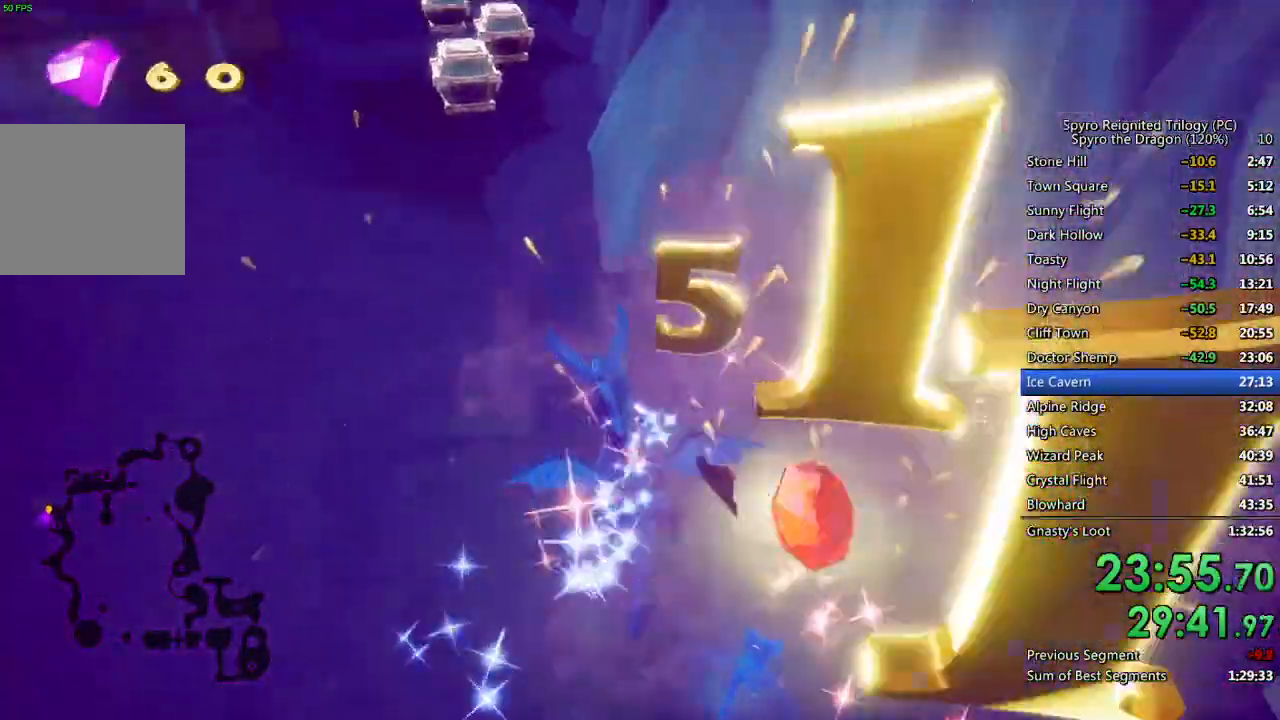
{"buttons": ["SQUARE"], "left_stick": "center", "right_stick": "center", "events": [[117, "left_stick", "center"], [350, "left_stick", "up-right"], [500, "left_stick", "center"]]}
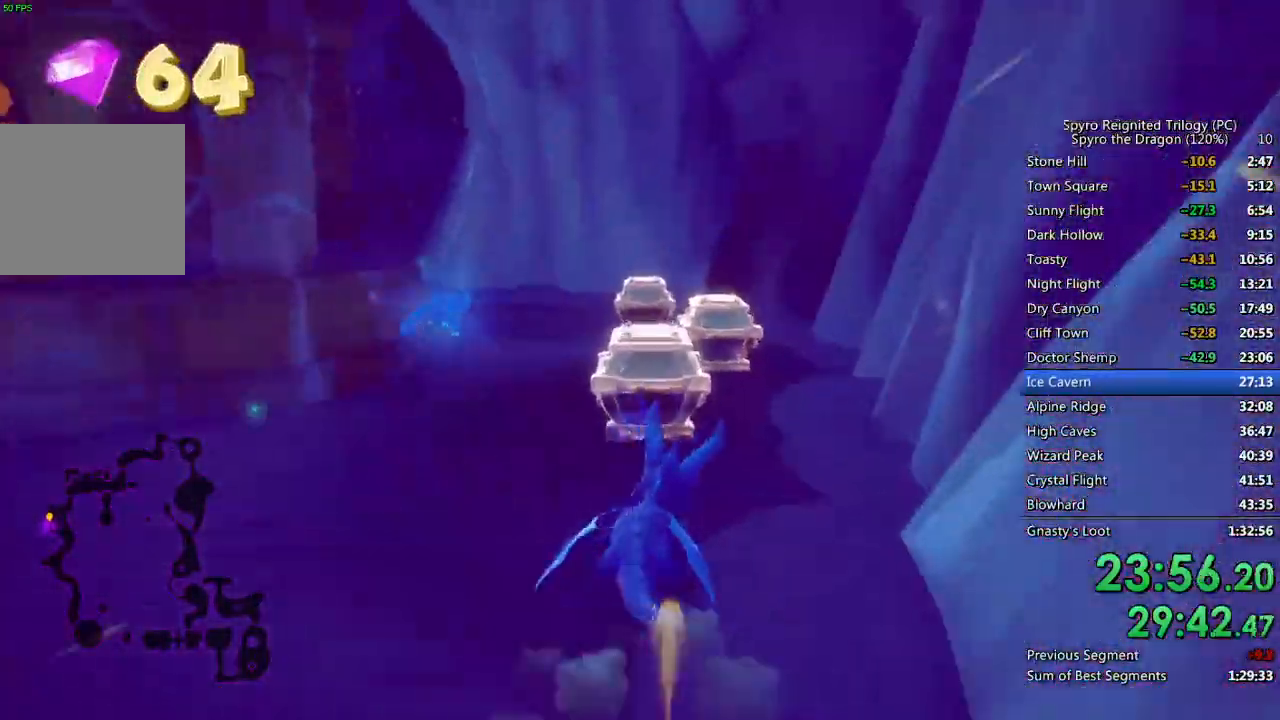
{"buttons": ["SQUARE"], "left_stick": "left", "right_stick": "center", "events": [[400, "left_stick", "left"]]}
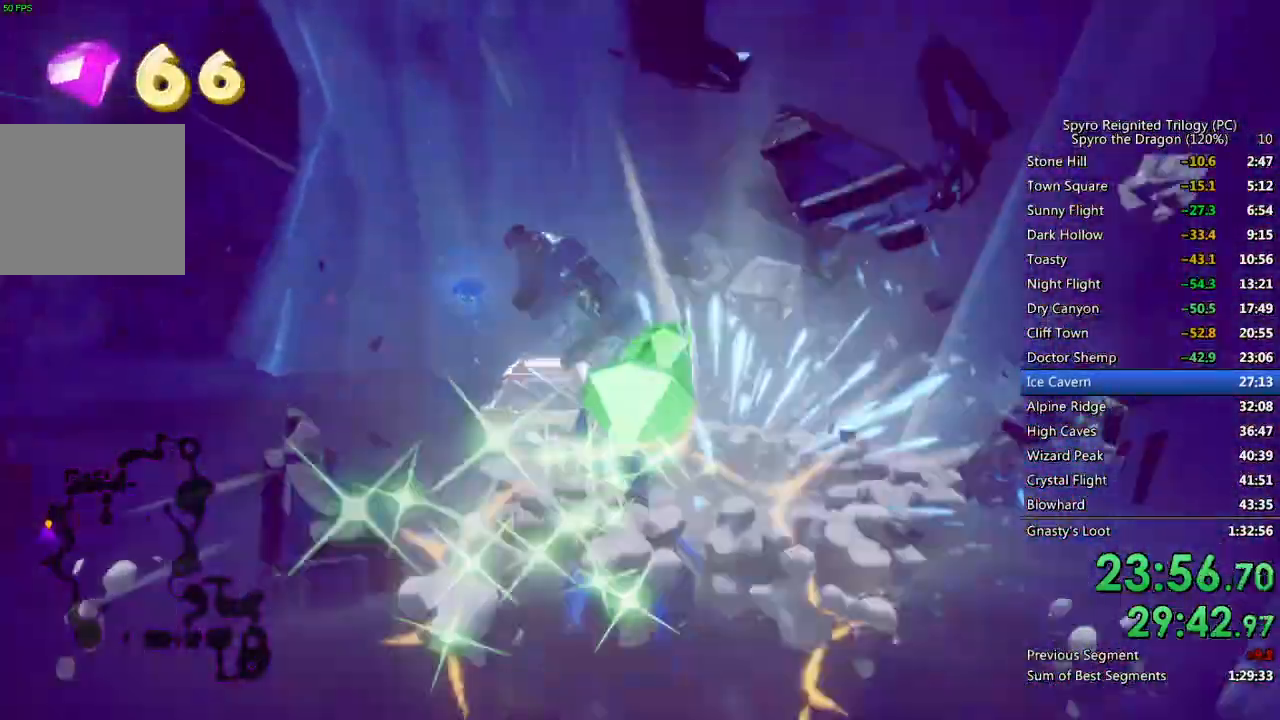
{"buttons": ["SQUARE"], "left_stick": "left", "right_stick": "center", "events": []}
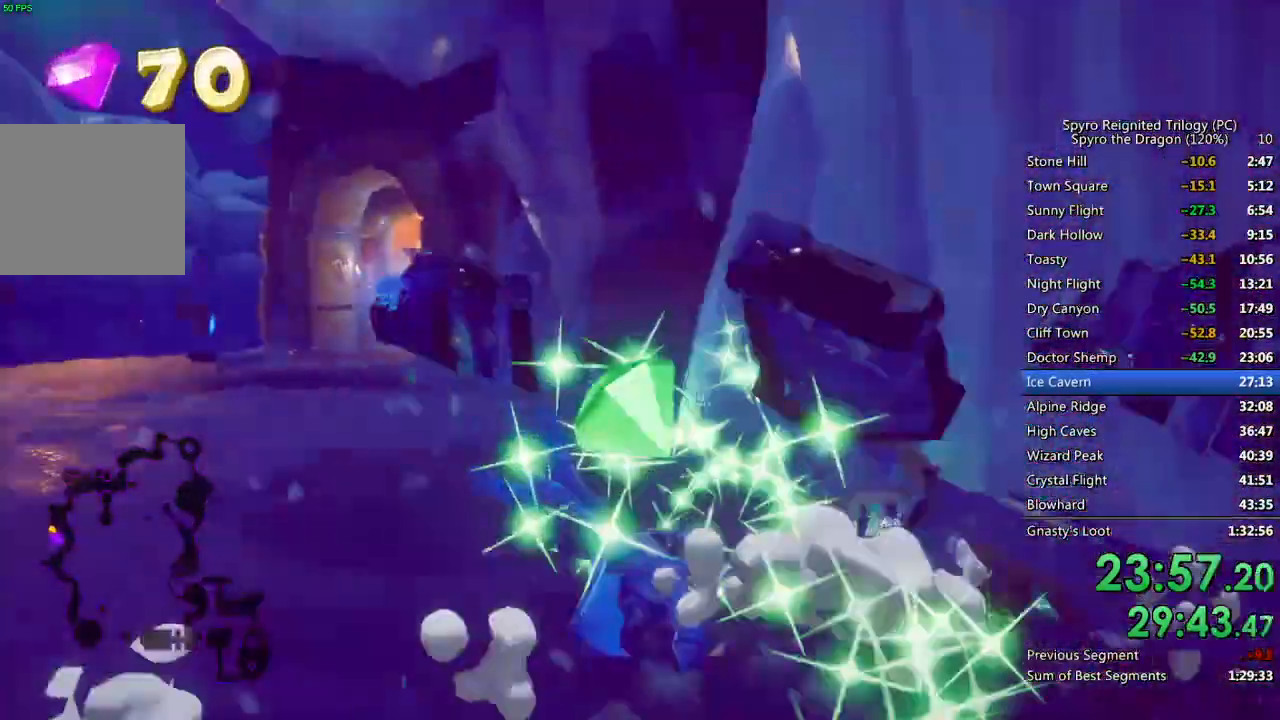
{"buttons": ["SQUARE"], "left_stick": "left", "right_stick": "center", "events": []}
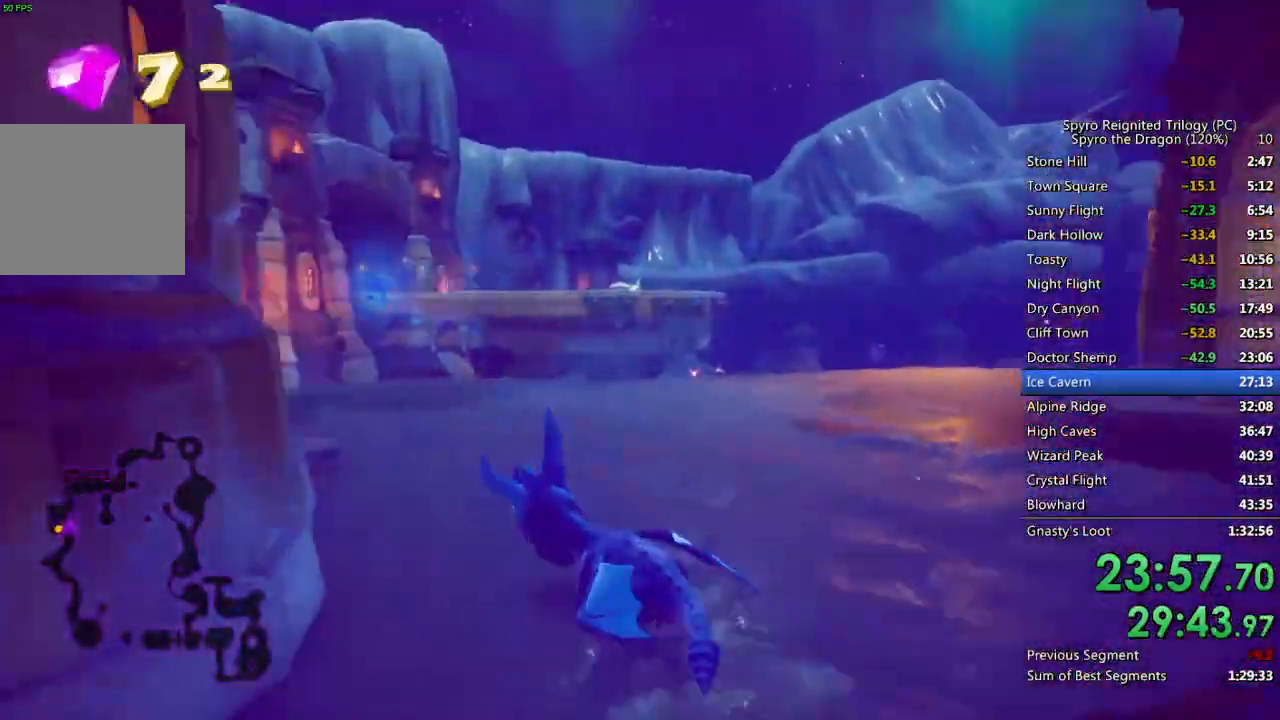
{"buttons": ["SQUARE"], "left_stick": "left", "right_stick": "center", "events": [[217, "left_stick", "center"], [400, "left_stick", "left"]]}
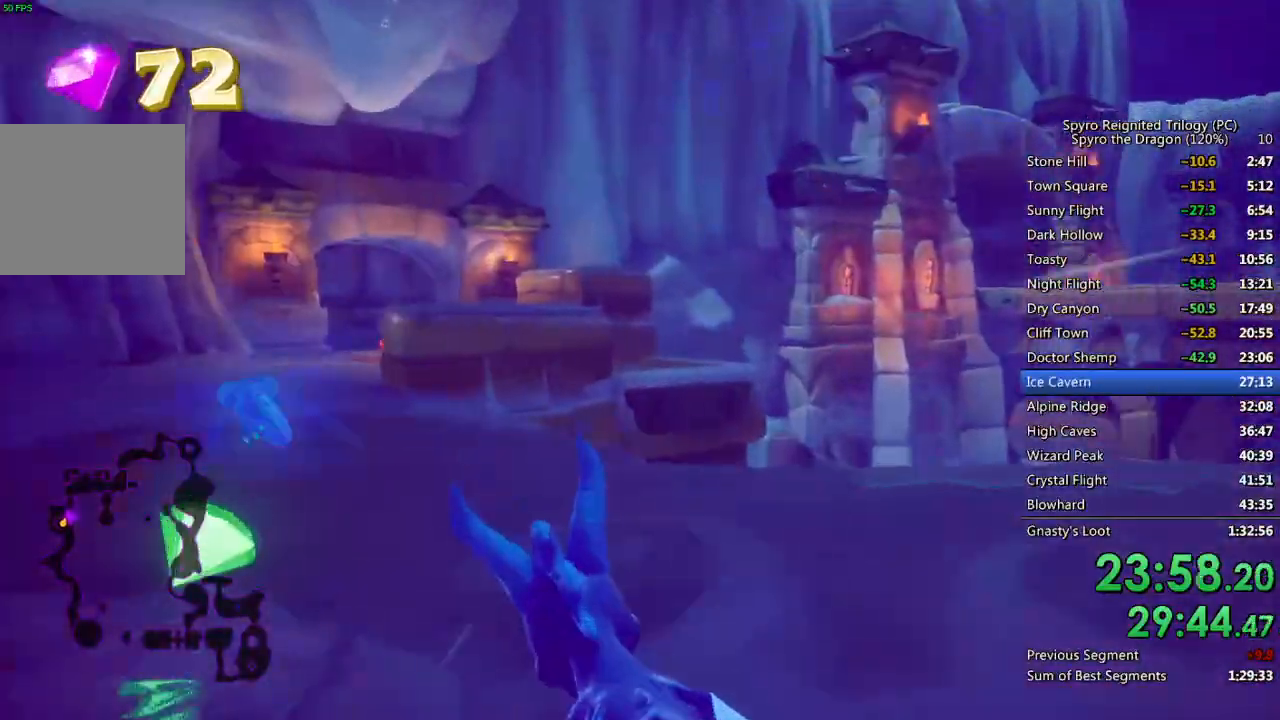
{"buttons": ["SQUARE"], "left_stick": "right", "right_stick": "center", "events": [[483, "left_stick", "right"]]}
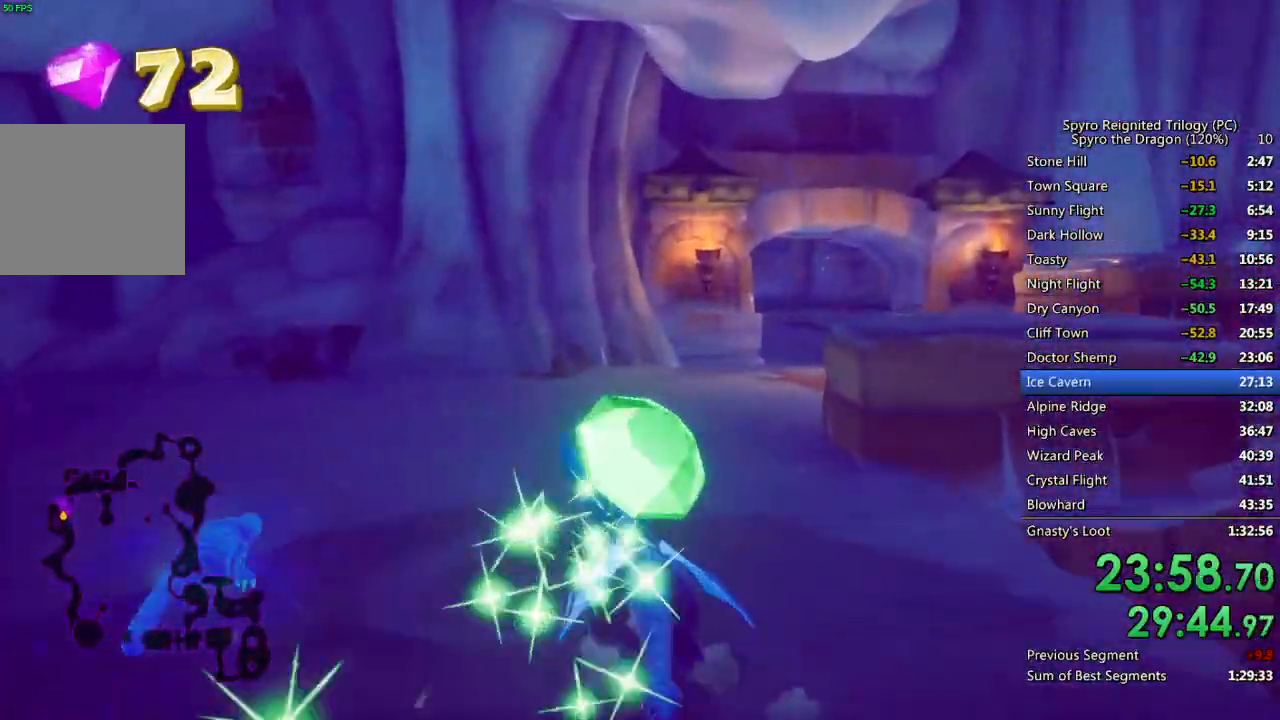
{"buttons": ["SQUARE"], "left_stick": "right", "right_stick": "center", "events": [[200, "left_stick", "center"], [383, "left_stick", "right"]]}
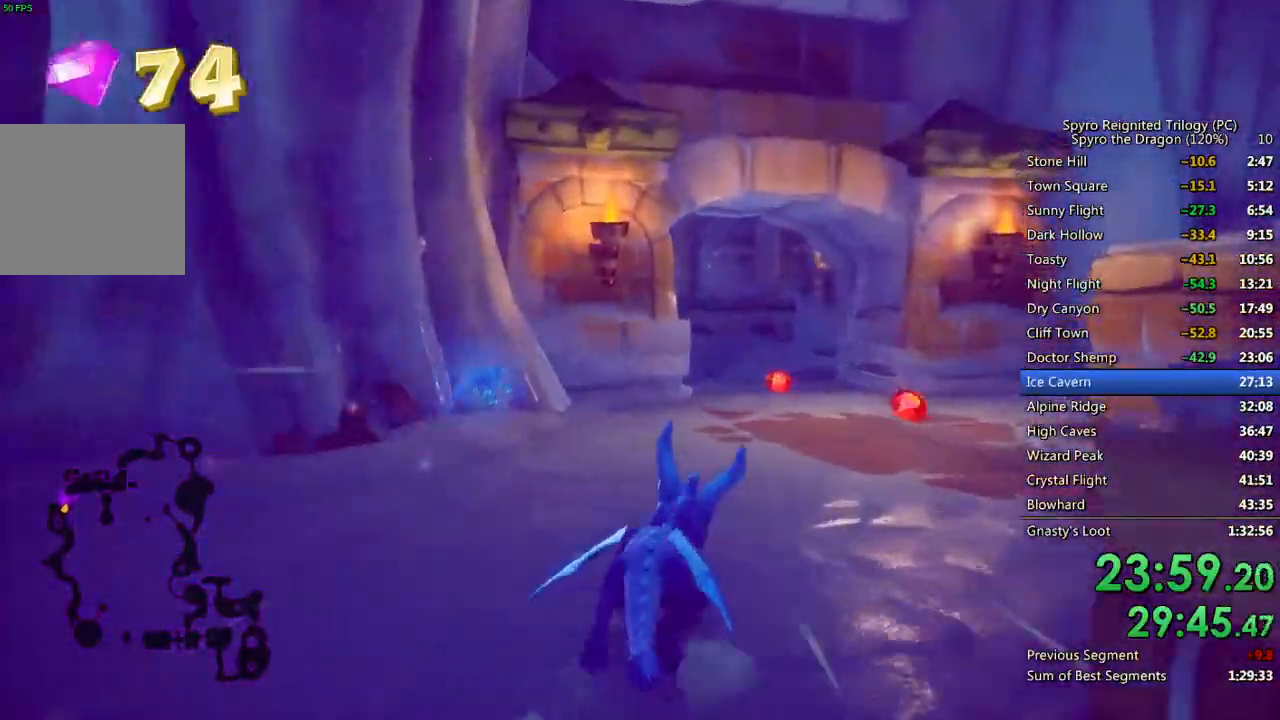
{"buttons": ["SQUARE"], "left_stick": "center", "right_stick": "center", "events": [[17, "left_stick", "center"]]}
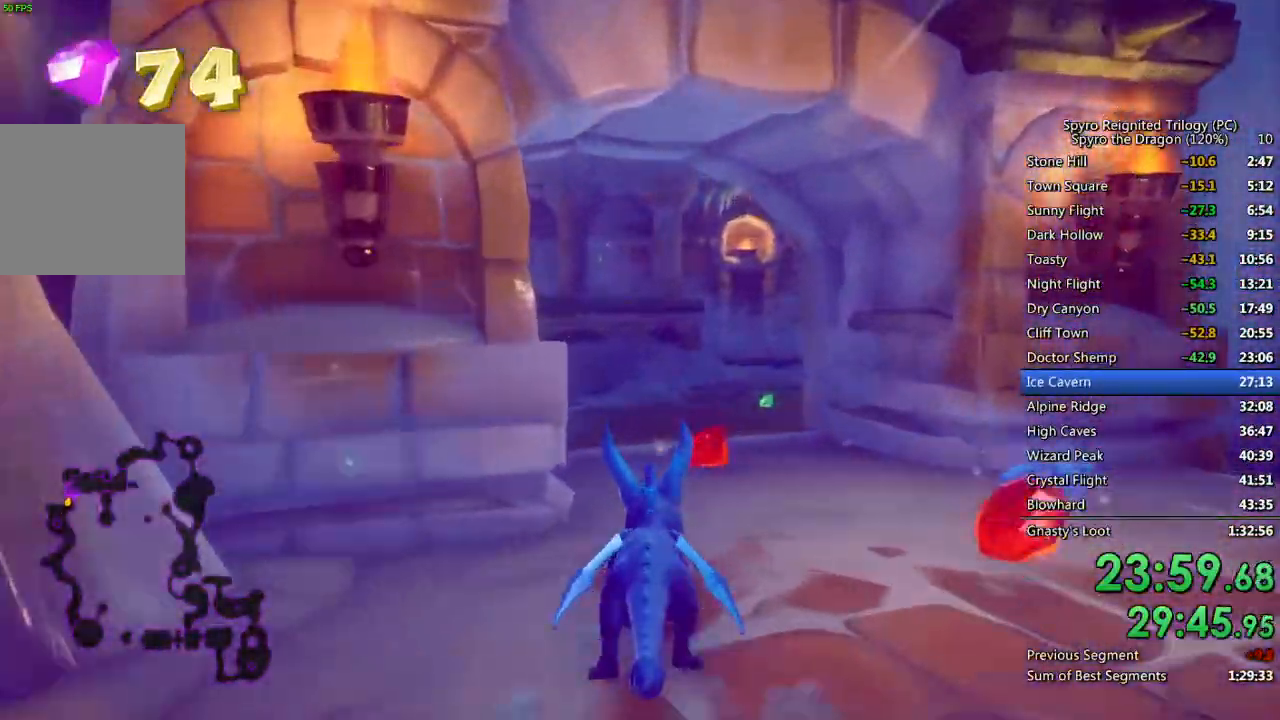
{"buttons": ["SQUARE"], "left_stick": "center", "right_stick": "center", "events": []}
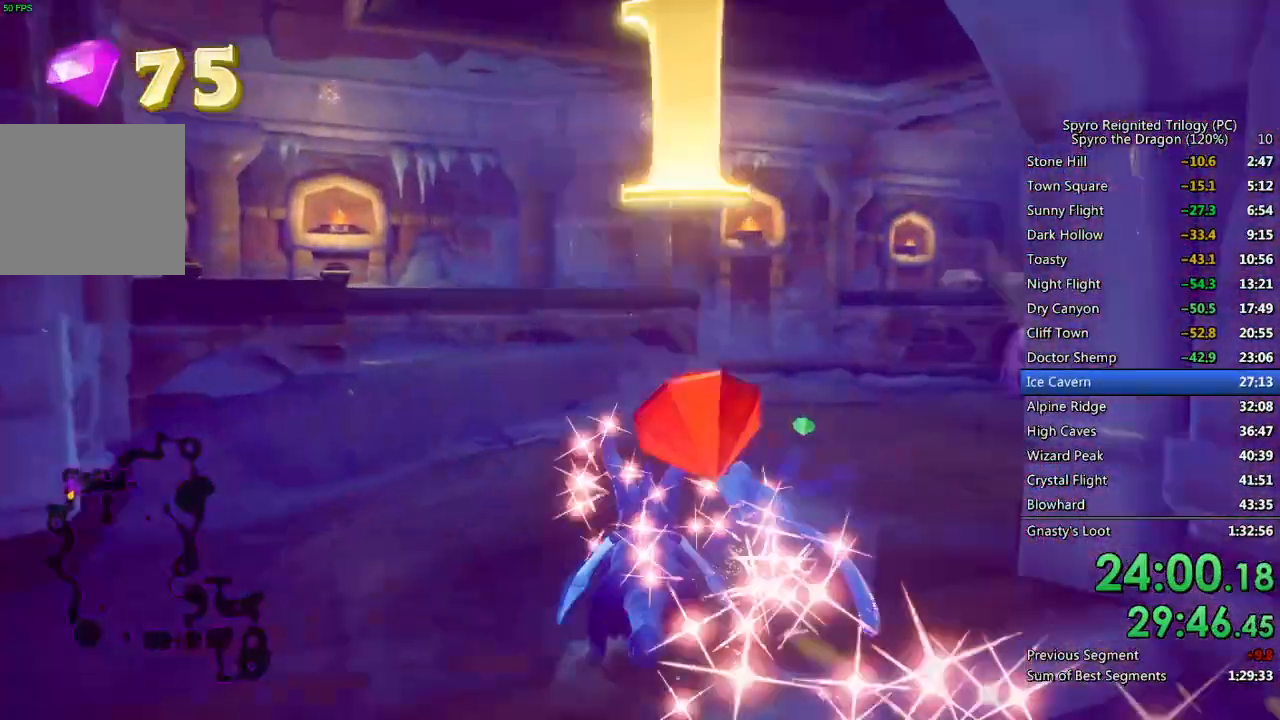
{"buttons": ["SQUARE"], "left_stick": "center", "right_stick": "center", "events": [[83, "left_stick", "up-right"], [283, "left_stick", "center"]]}
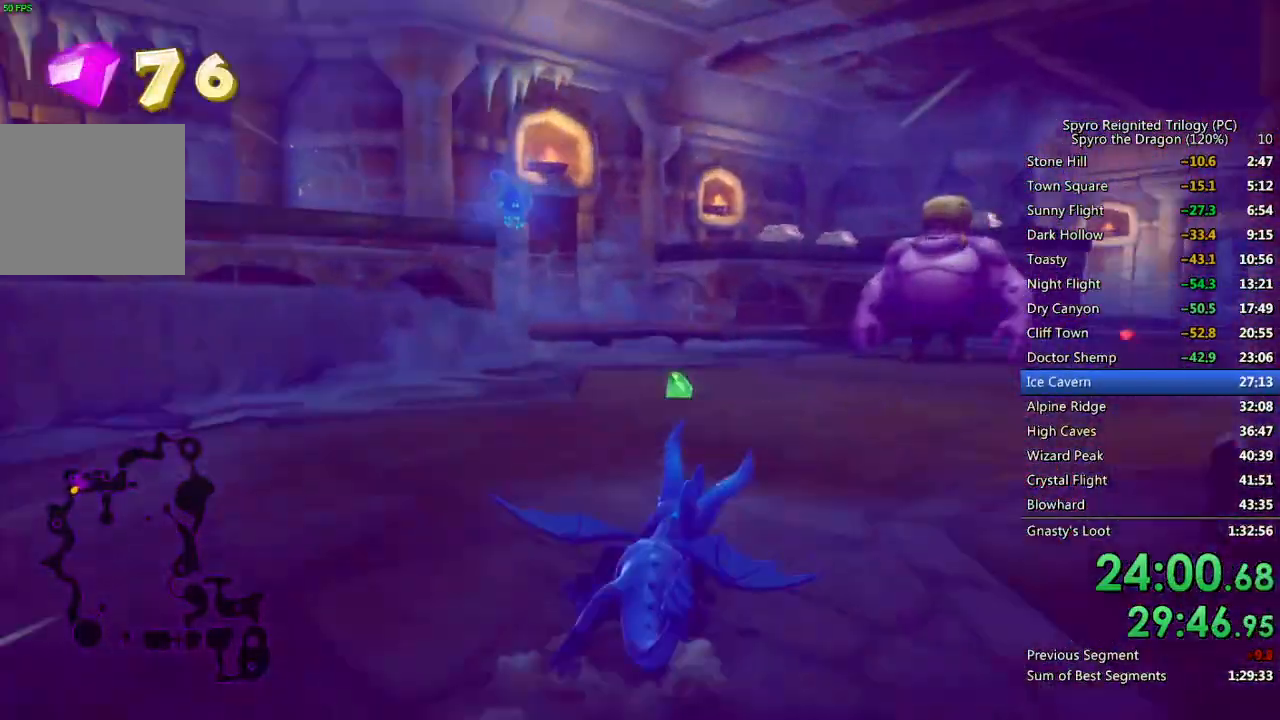
{"buttons": ["SQUARE"], "left_stick": "up", "right_stick": "center", "events": [[150, "left_stick", "up-right"], [433, "left_stick", "up"]]}
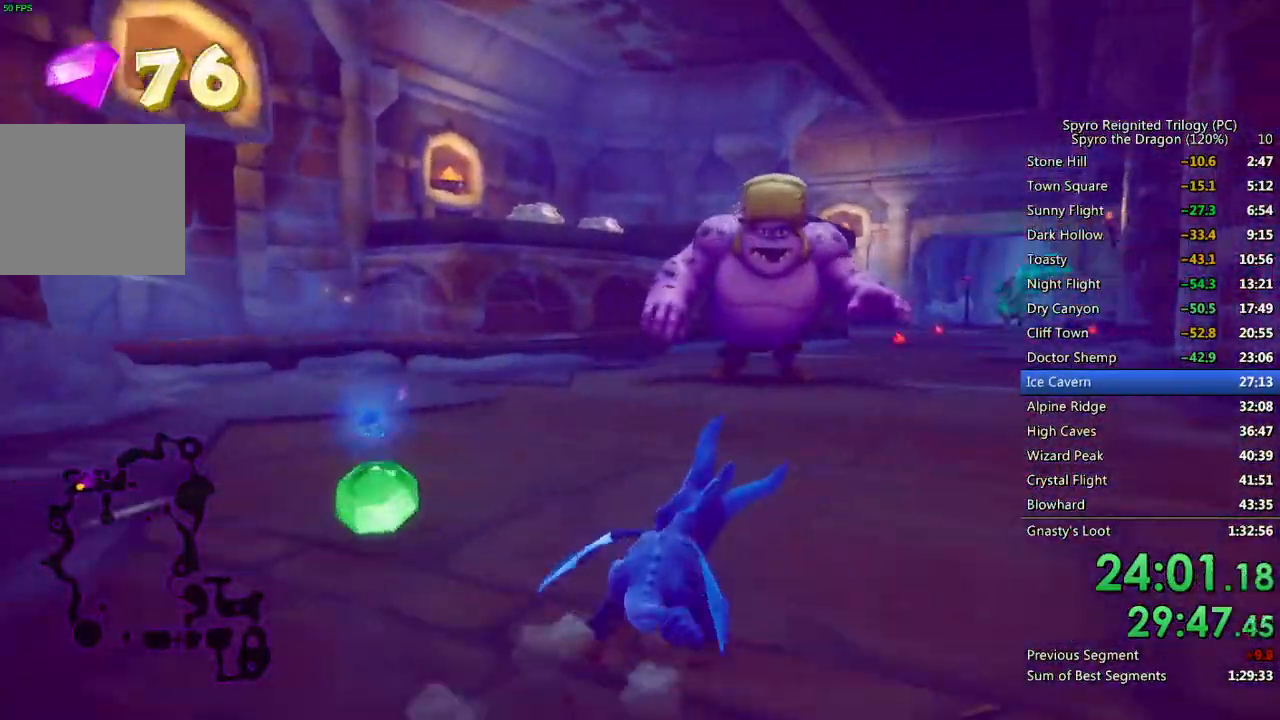
{"buttons": ["CROSS", "SQUARE"], "left_stick": "up", "right_stick": "center", "events": [[117, "SQUARE", "up"], [183, "CIRCLE", "down"], [233, "CIRCLE", "up"], [267, "SQUARE", "down"], [500, "CROSS", "down"]]}
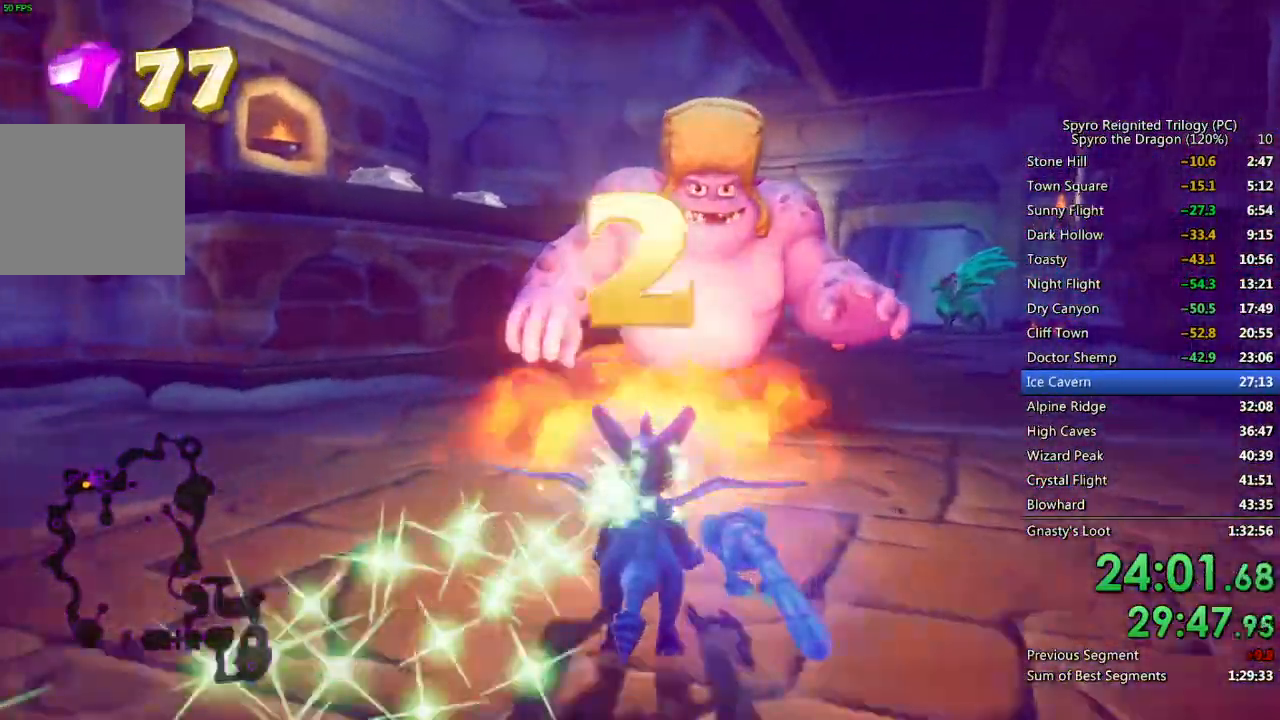
{"buttons": ["CROSS", "SQUARE"], "left_stick": "right", "right_stick": "center", "events": [[50, "left_stick", "up-right"], [217, "left_stick", "center"], [433, "left_stick", "right"]]}
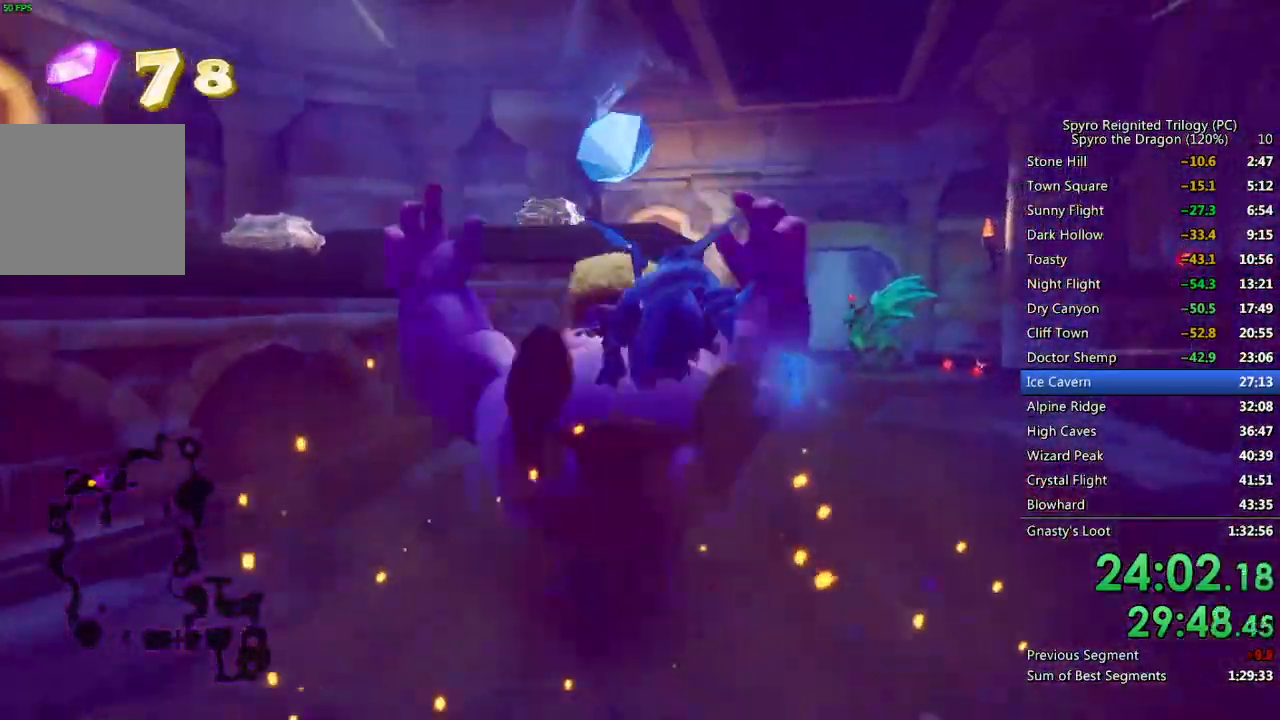
{"buttons": ["SQUARE"], "left_stick": "center", "right_stick": "center", "events": [[33, "CROSS", "up"], [100, "left_stick", "center"], [217, "left_stick", "right"], [317, "left_stick", "center"]]}
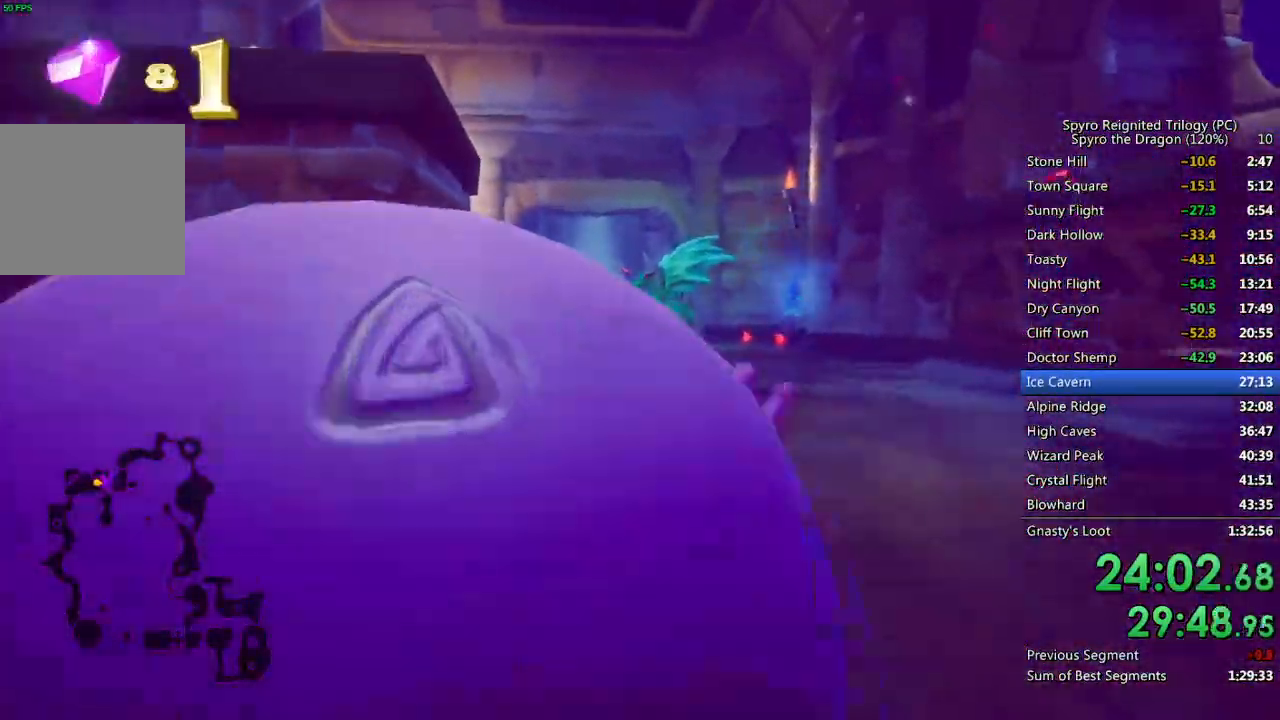
{"buttons": ["SQUARE"], "left_stick": "center", "right_stick": "center", "events": [[133, "left_stick", "left"], [233, "left_stick", "center"]]}
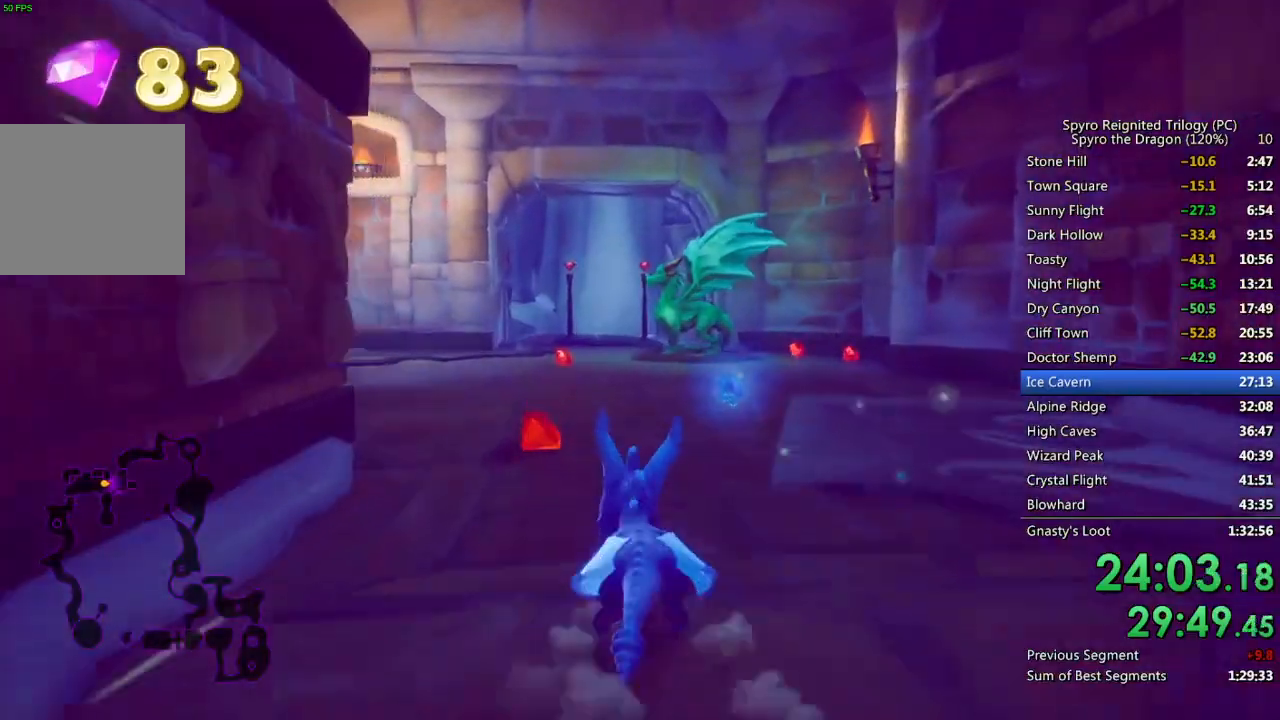
{"buttons": ["SQUARE"], "left_stick": "center", "right_stick": "center", "events": [[367, "left_stick", "right"], [483, "left_stick", "center"]]}
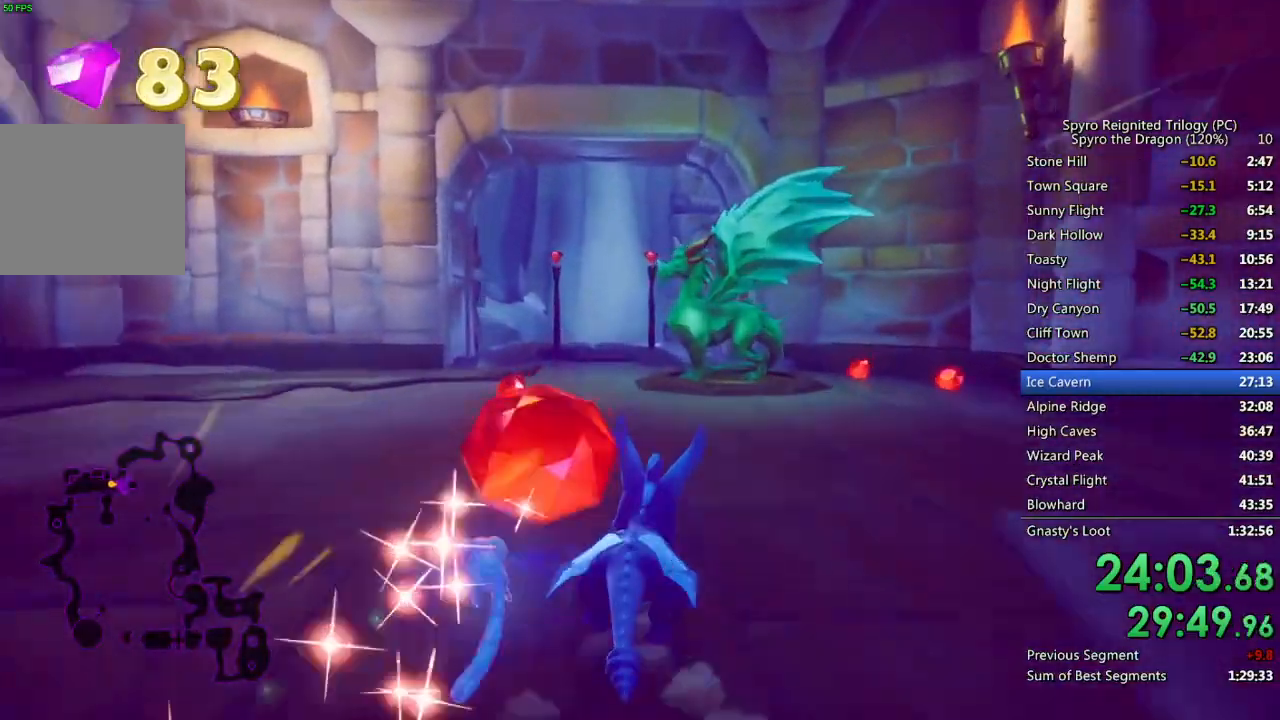
{"buttons": [], "left_stick": "right", "right_stick": "center", "events": [[367, "left_stick", "right"], [433, "SQUARE", "up"]]}
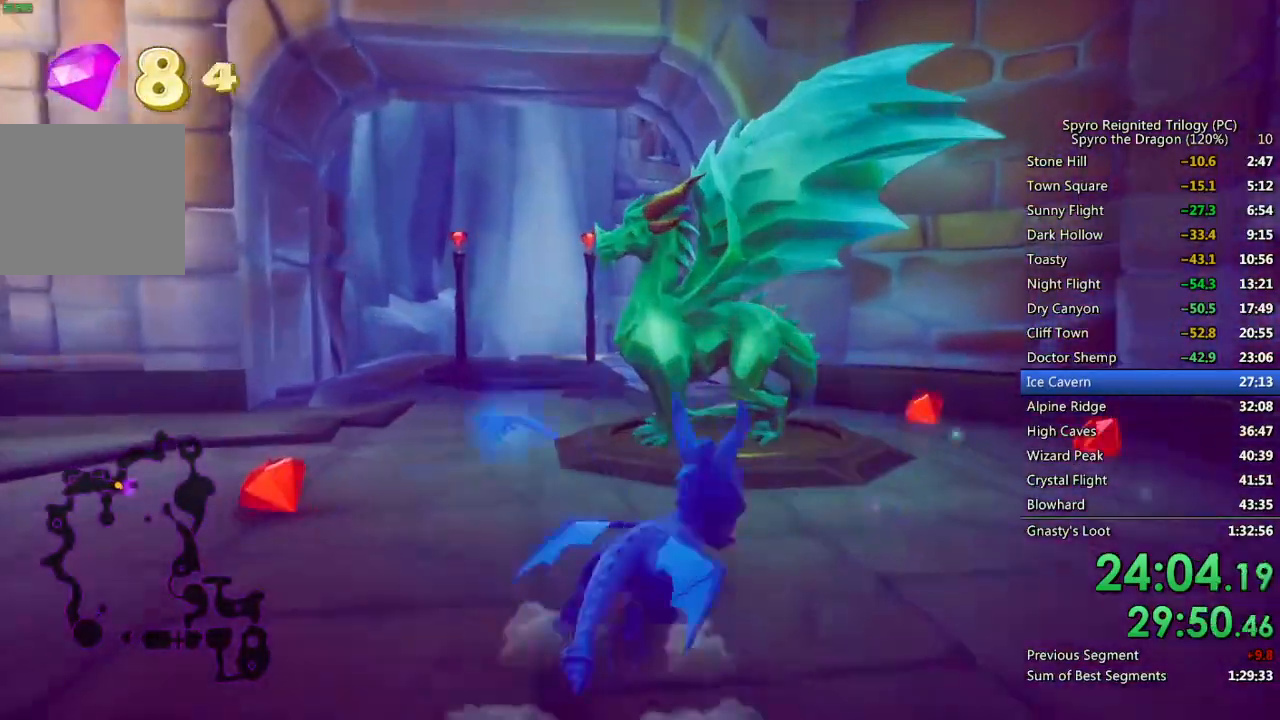
{"buttons": [], "left_stick": "up-left", "right_stick": "down-left", "events": [[50, "SQUARE", "down"], [250, "left_stick", "up-left"], [333, "SQUARE", "up"], [333, "right_stick", "down-left"]]}
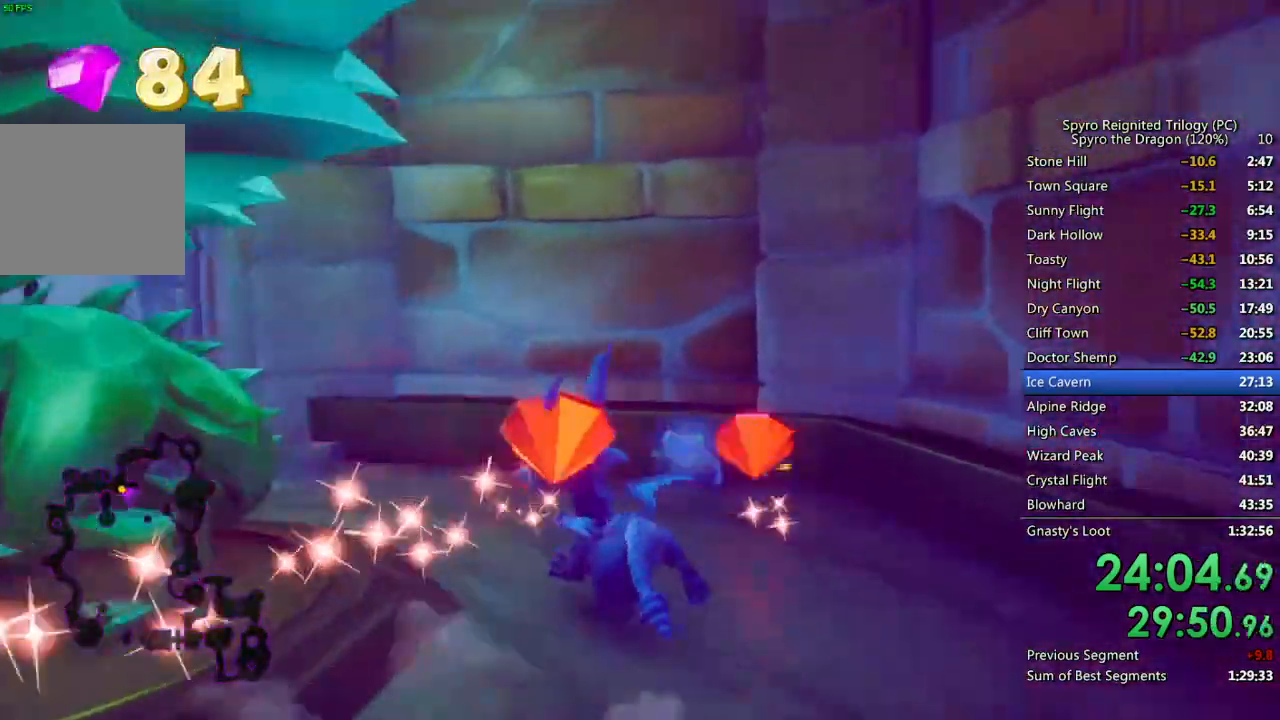
{"buttons": ["TRIANGLE"], "left_stick": "down-left", "right_stick": "center", "events": [[83, "left_stick", "down-left"], [117, "right_stick", "center"], [467, "TRIANGLE", "down"]]}
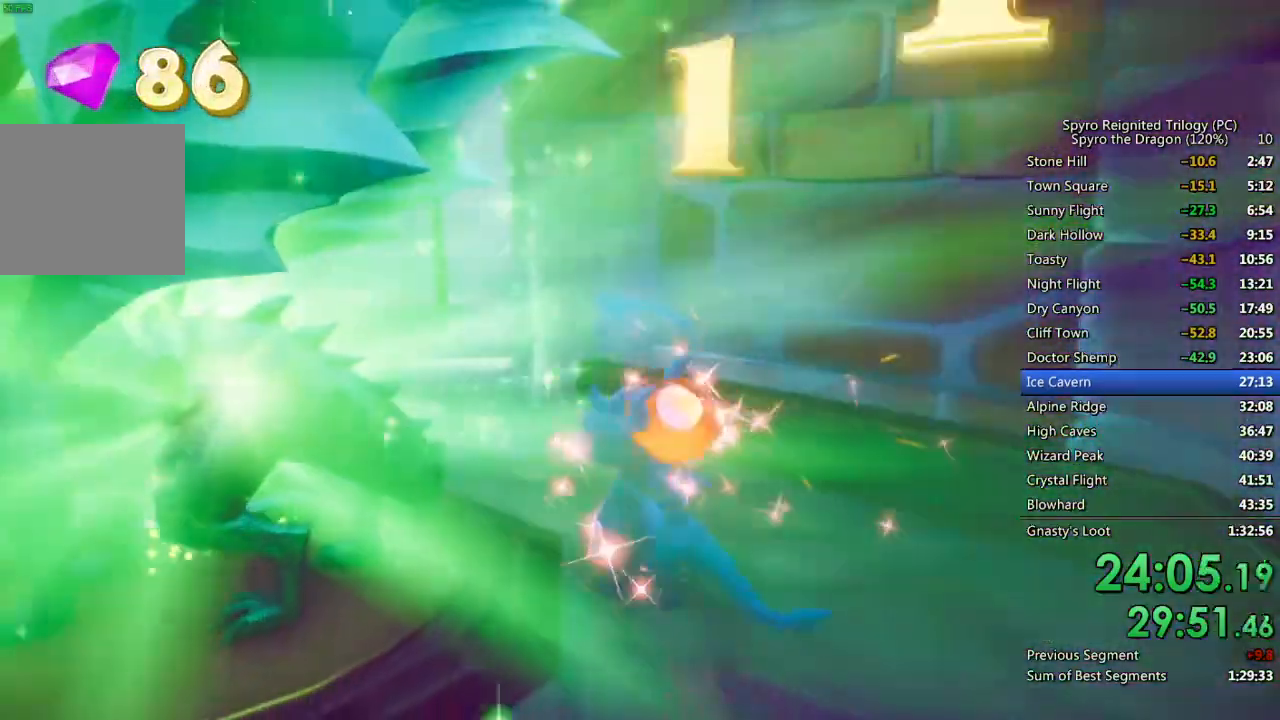
{"buttons": ["TRIANGLE"], "left_stick": "center", "right_stick": "center", "events": [[33, "TRIANGLE", "up"], [33, "left_stick", "center"], [117, "TRIANGLE", "down"], [167, "TRIANGLE", "up"], [250, "TRIANGLE", "down"], [283, "TRIANGLE", "up"], [350, "TRIANGLE", "down"], [400, "TRIANGLE", "up"], [467, "TRIANGLE", "down"]]}
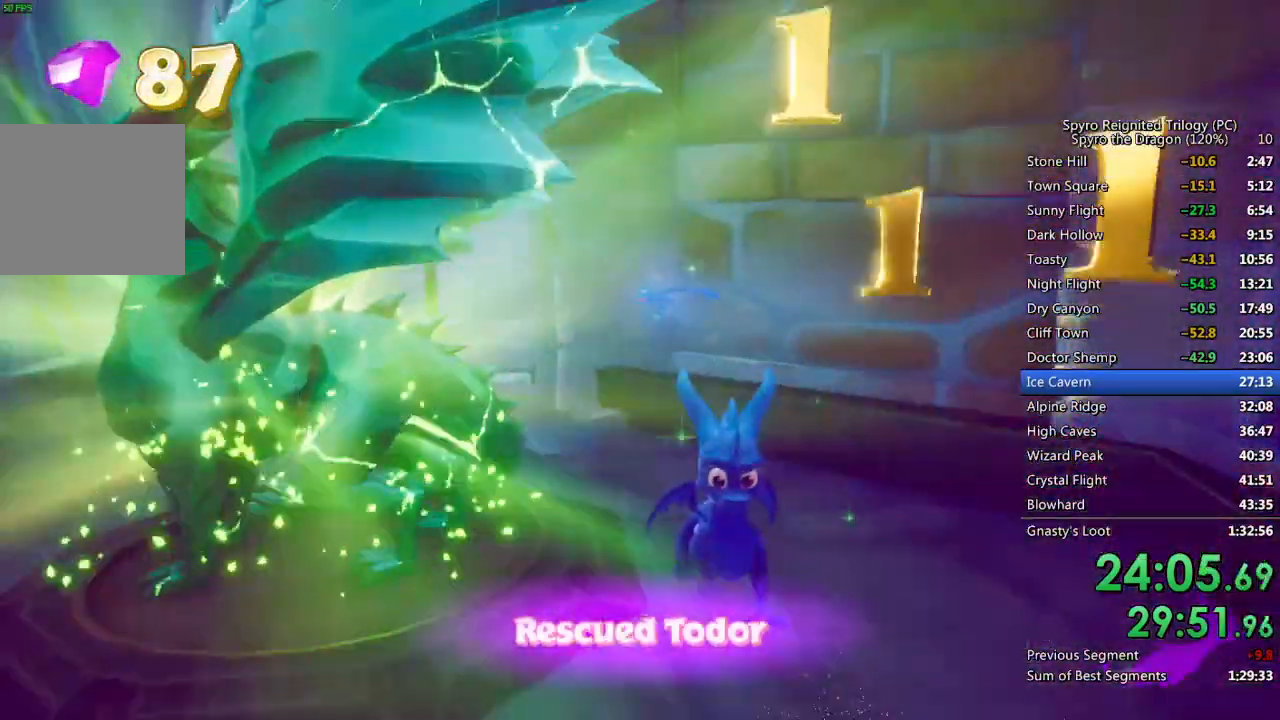
{"buttons": ["TRIANGLE"], "left_stick": "center", "right_stick": "center", "events": [[33, "TRIANGLE", "up"], [100, "TRIANGLE", "down"], [150, "TRIANGLE", "up"], [233, "TRIANGLE", "down"], [283, "TRIANGLE", "up"], [350, "TRIANGLE", "down"], [417, "TRIANGLE", "up"], [483, "TRIANGLE", "down"]]}
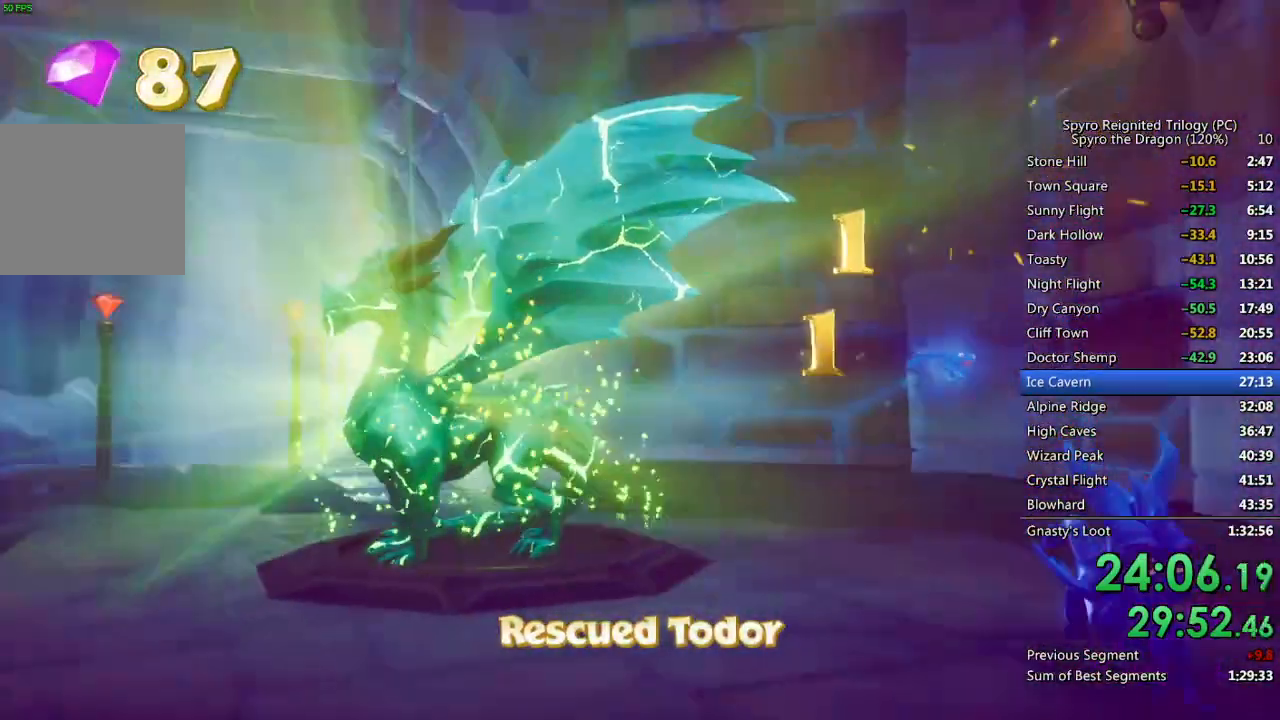
{"buttons": [], "left_stick": "center", "right_stick": "center", "events": [[50, "TRIANGLE", "up"], [100, "TRIANGLE", "down"], [183, "TRIANGLE", "up"], [233, "TRIANGLE", "down"], [300, "TRIANGLE", "up"], [367, "TRIANGLE", "down"], [433, "TRIANGLE", "up"]]}
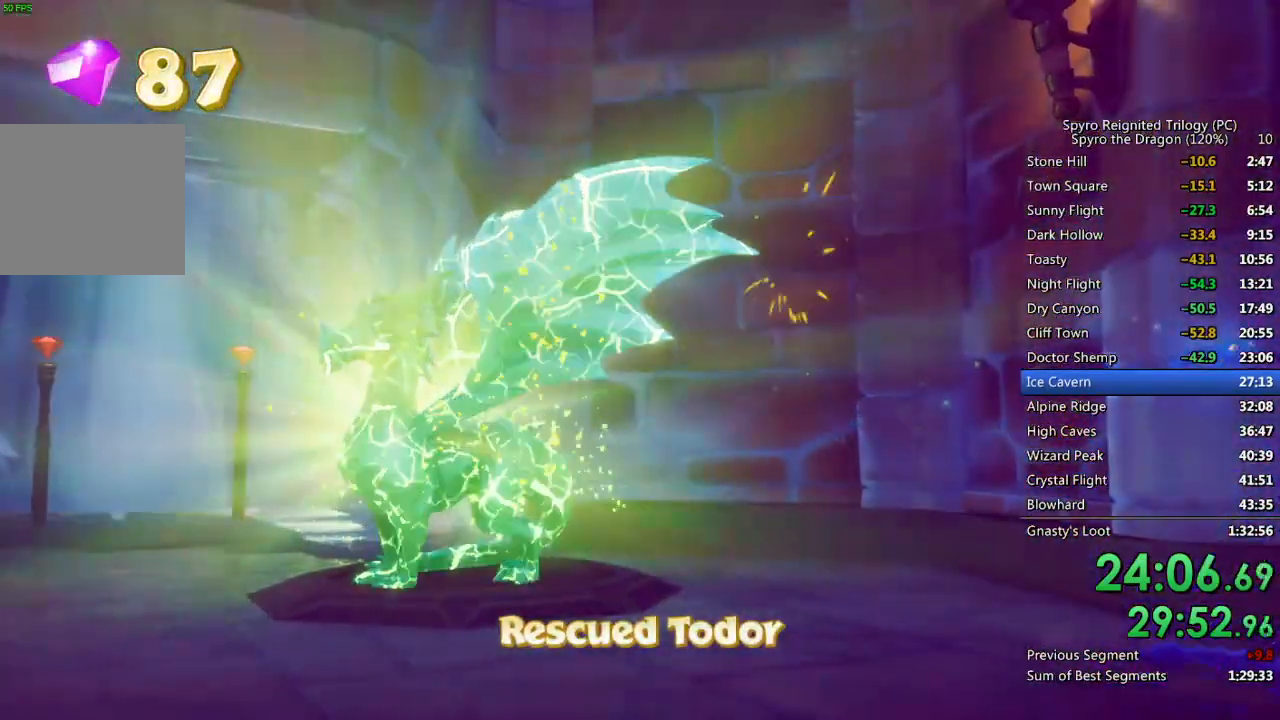
{"buttons": [], "left_stick": "center", "right_stick": "center", "events": [[17, "TRIANGLE", "down"], [67, "TRIANGLE", "up"], [133, "TRIANGLE", "down"], [200, "TRIANGLE", "up"], [267, "TRIANGLE", "down"], [333, "TRIANGLE", "up"], [400, "TRIANGLE", "down"], [467, "TRIANGLE", "up"]]}
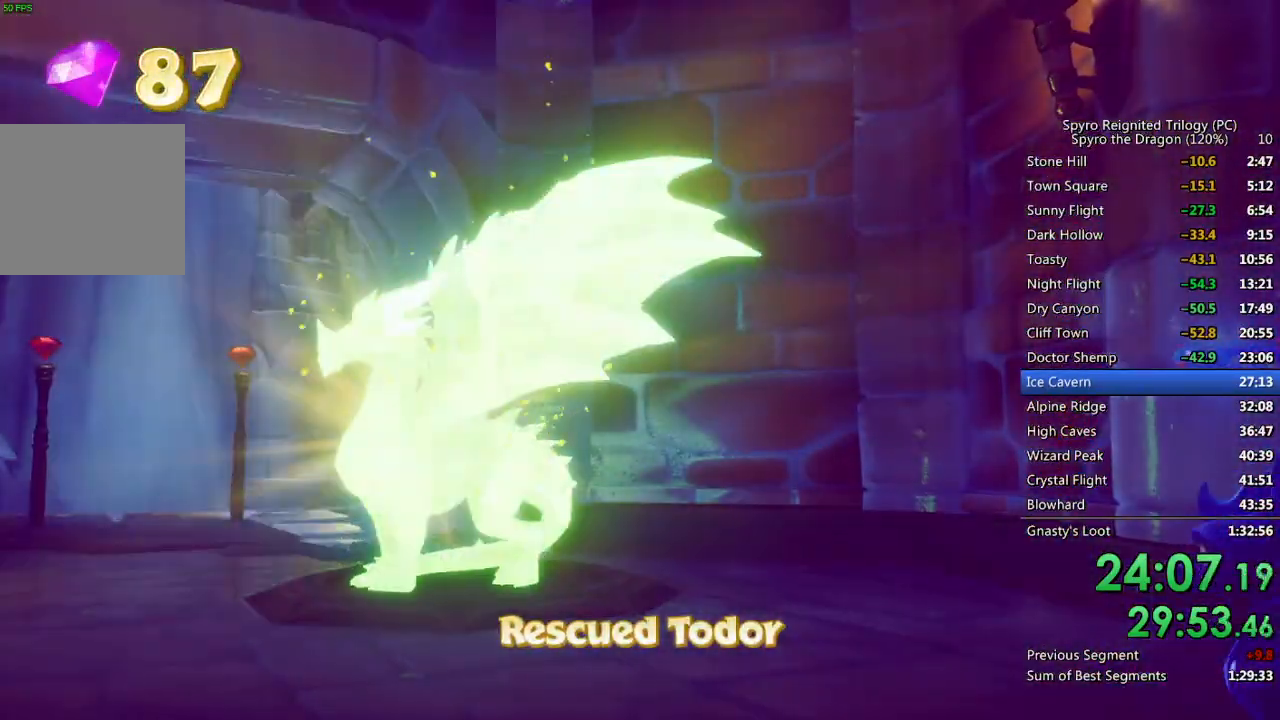
{"buttons": [], "left_stick": "center", "right_stick": "center", "events": [[50, "TRIANGLE", "down"], [100, "TRIANGLE", "up"], [183, "TRIANGLE", "down"], [233, "TRIANGLE", "up"], [300, "TRIANGLE", "down"], [383, "TRIANGLE", "up"], [433, "TRIANGLE", "down"], [500, "TRIANGLE", "up"]]}
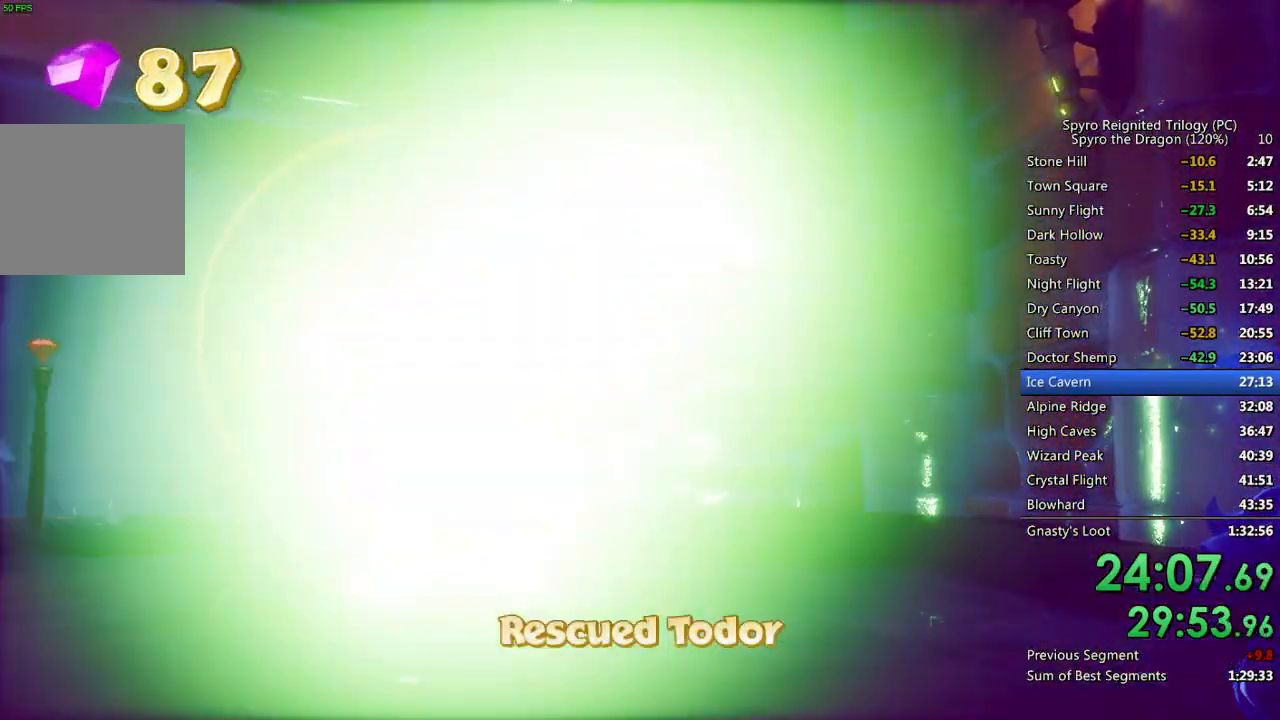
{"buttons": ["TRIANGLE"], "left_stick": "center", "right_stick": "center", "events": [[67, "TRIANGLE", "down"], [133, "TRIANGLE", "up"], [200, "TRIANGLE", "down"], [300, "TRIANGLE", "up"], [467, "TRIANGLE", "down"]]}
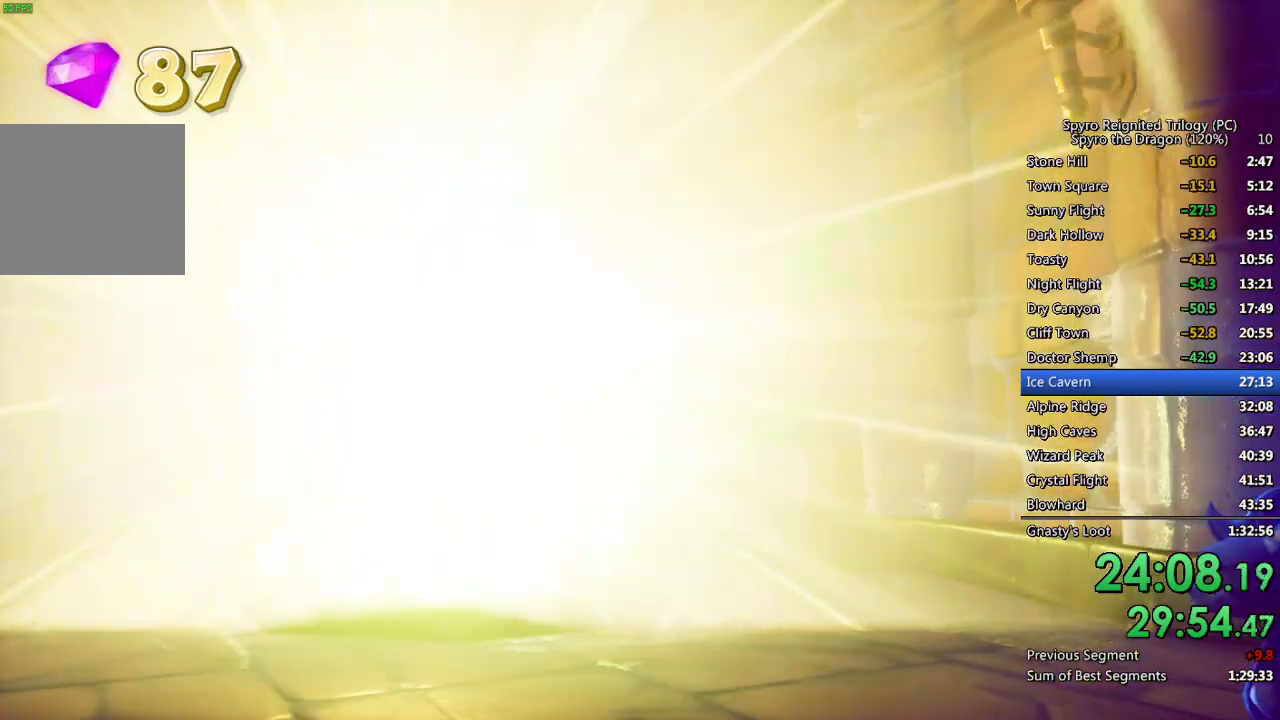
{"buttons": ["SQUARE"], "left_stick": "center", "right_stick": "center", "events": [[67, "SQUARE", "down"], [67, "TRIANGLE", "up"], [350, "SQUARE", "up"], [400, "TRIANGLE", "down"], [450, "SQUARE", "down"], [500, "TRIANGLE", "up"]]}
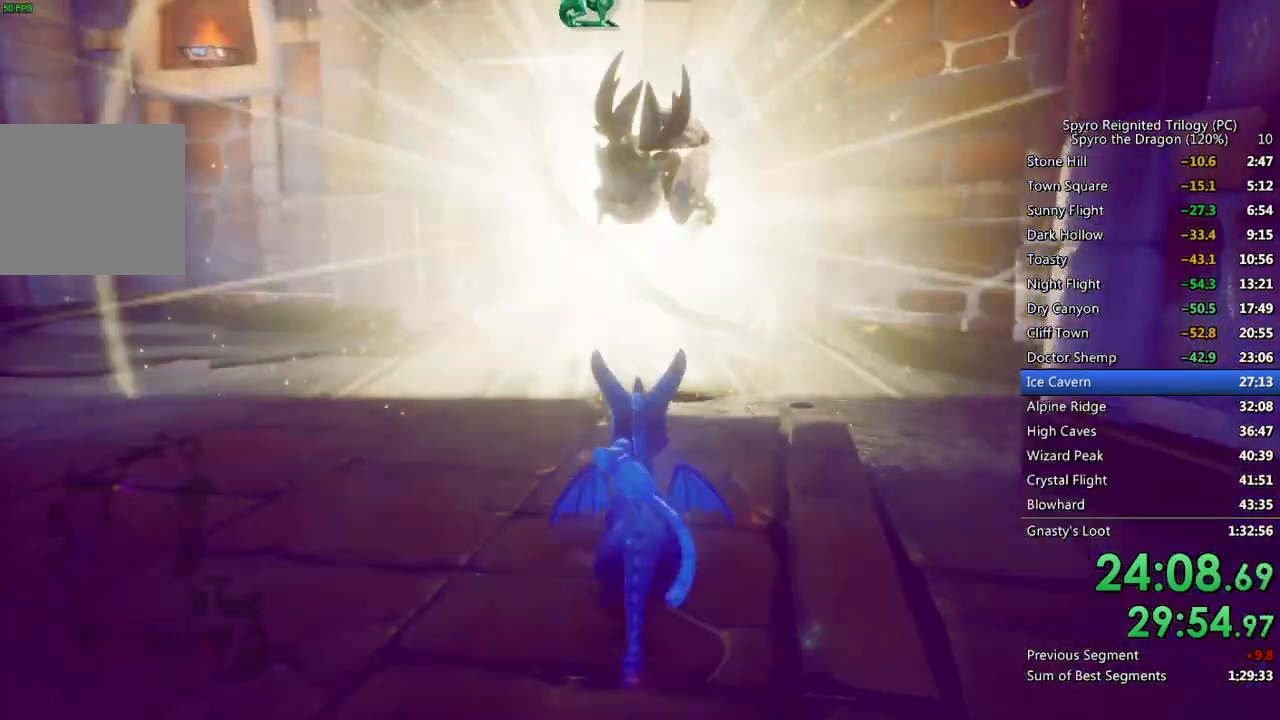
{"buttons": ["SQUARE"], "left_stick": "center", "right_stick": "center", "events": []}